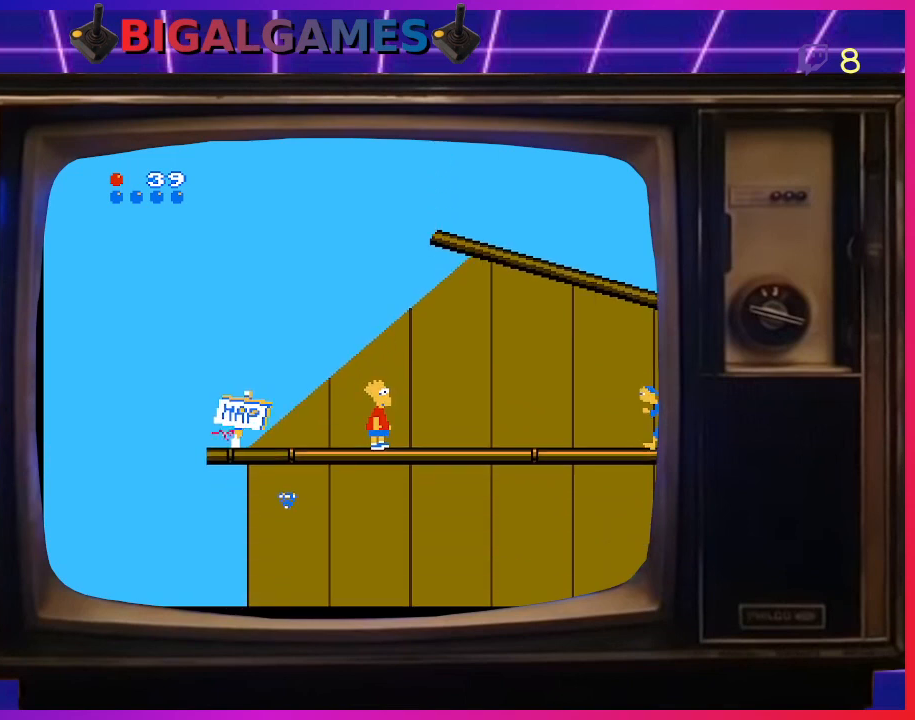
Gameplay with a controller (PlayStation layout); each line is a JSON object with the inputs held at the frame after it. "events" lists button and stick changes between this image and that frame as [ms after this image, input, new state], when the widget could be followed in between. Not read: left_stick.
{"buttons": ["DPAD_LEFT"], "right_stick": "center", "events": [[433, "DPAD_LEFT", "down"]]}
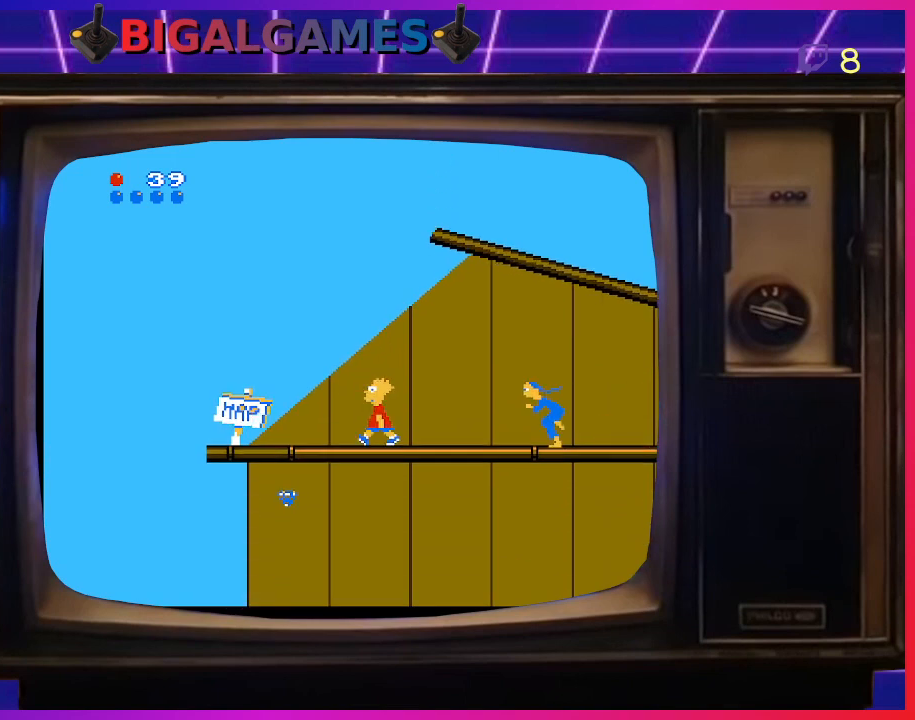
{"buttons": ["CIRCLE", "DPAD_LEFT"], "right_stick": "center", "events": [[200, "CIRCLE", "down"]]}
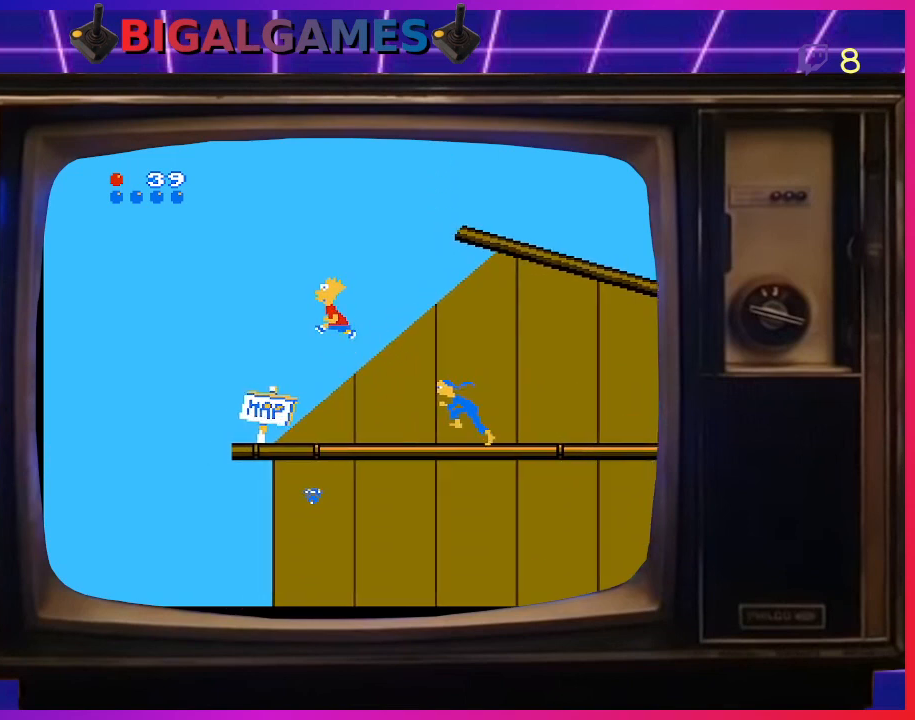
{"buttons": ["CIRCLE", "DPAD_LEFT"], "right_stick": "center", "events": []}
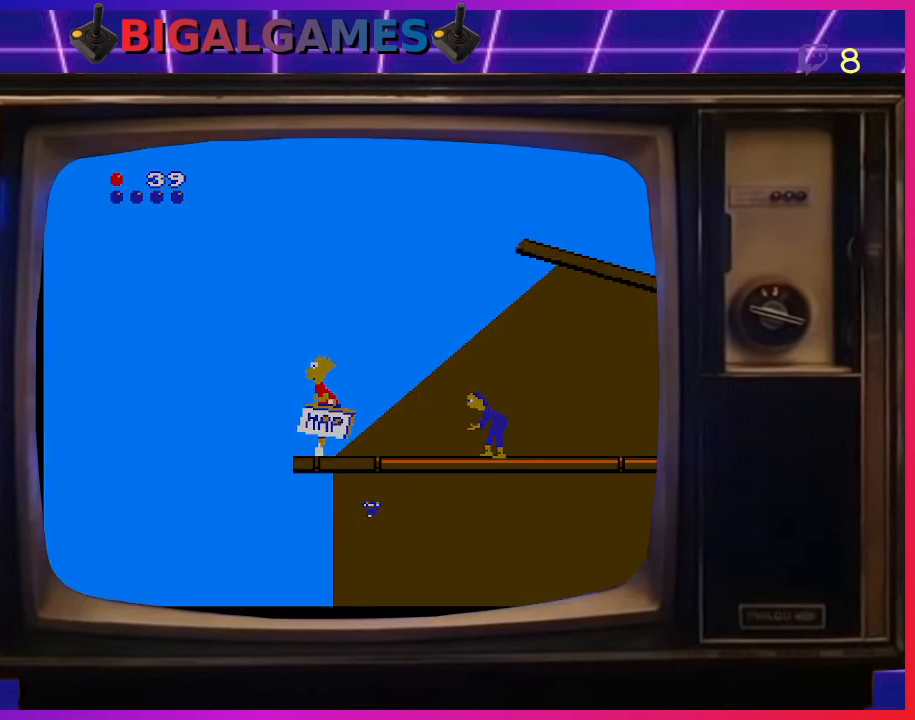
{"buttons": [], "right_stick": "center", "events": [[33, "CIRCLE", "up"], [233, "DPAD_LEFT", "up"]]}
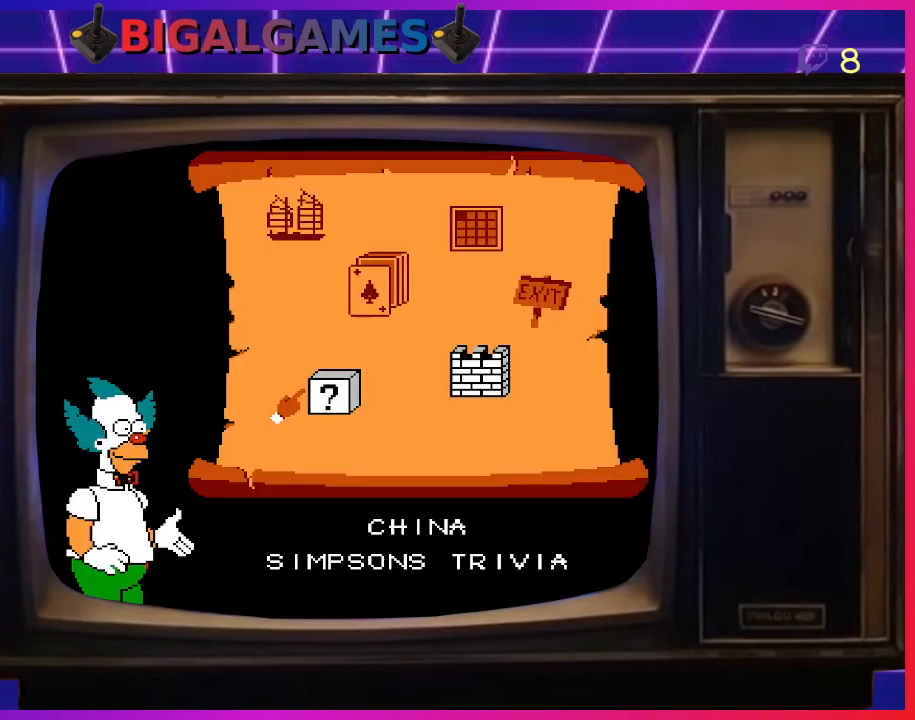
{"buttons": ["DPAD_RIGHT"], "right_stick": "center", "events": [[400, "DPAD_RIGHT", "down"]]}
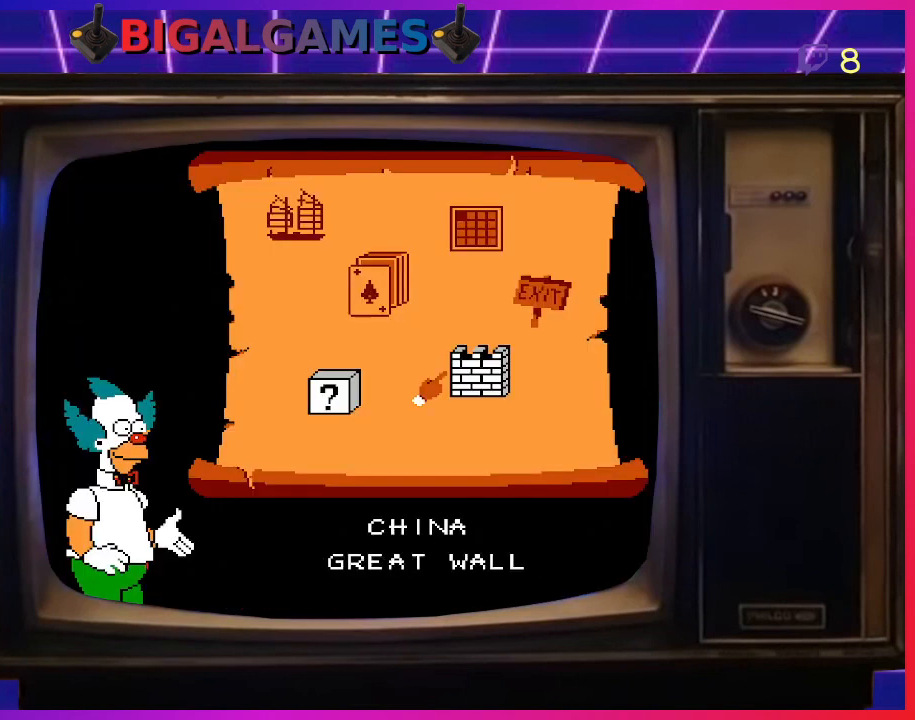
{"buttons": ["DPAD_UP"], "right_stick": "center", "events": [[33, "DPAD_RIGHT", "up"], [100, "DPAD_UP", "down"], [333, "DPAD_UP", "up"], [500, "DPAD_UP", "down"]]}
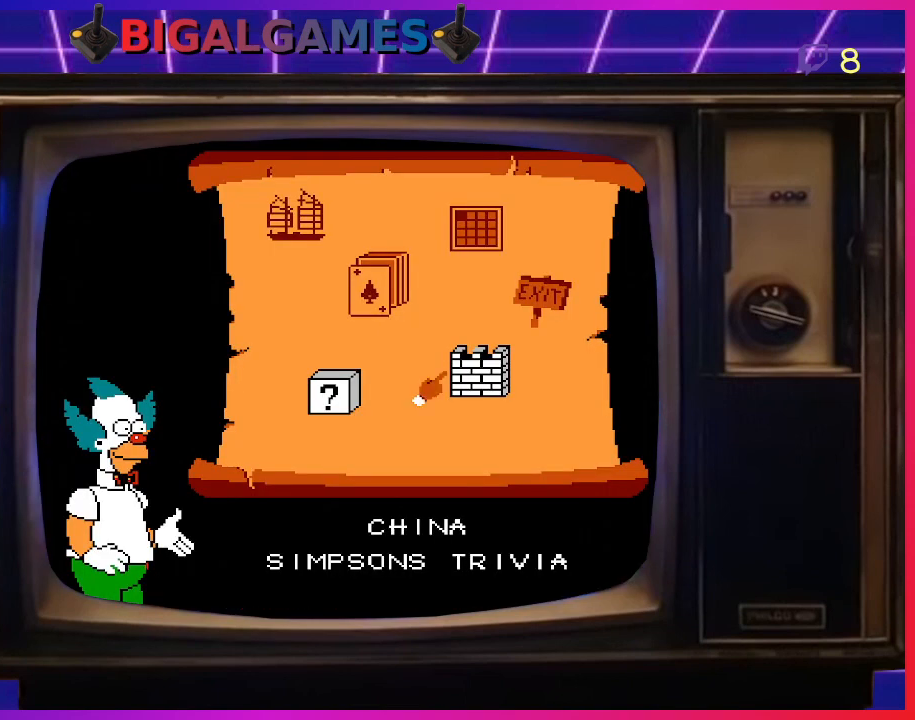
{"buttons": ["DPAD_UP"], "right_stick": "center", "events": [[167, "DPAD_UP", "up"], [500, "DPAD_UP", "down"]]}
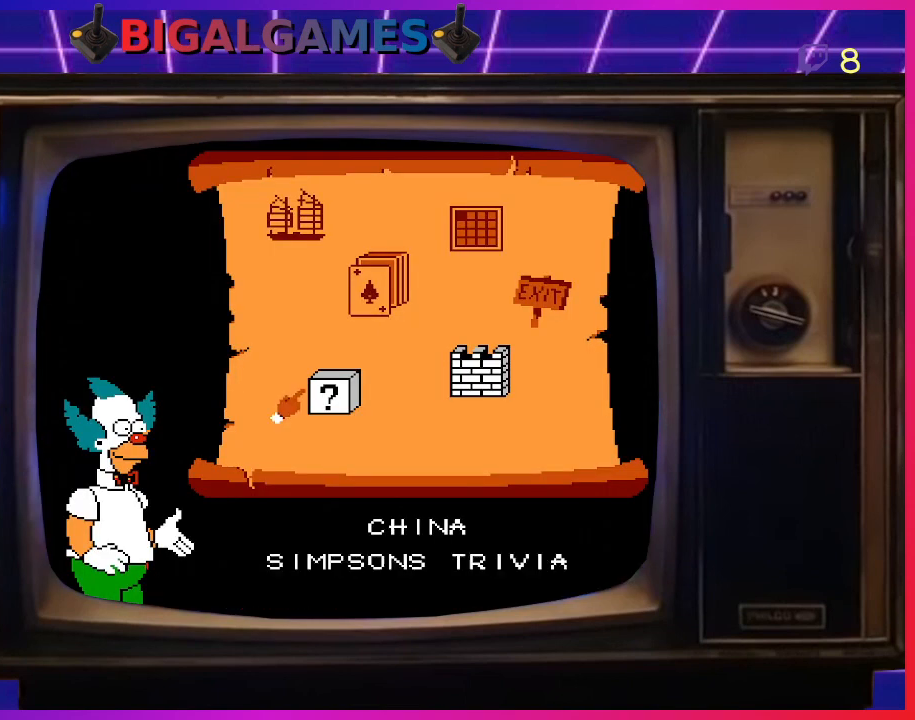
{"buttons": [], "right_stick": "center", "events": [[133, "DPAD_UP", "up"]]}
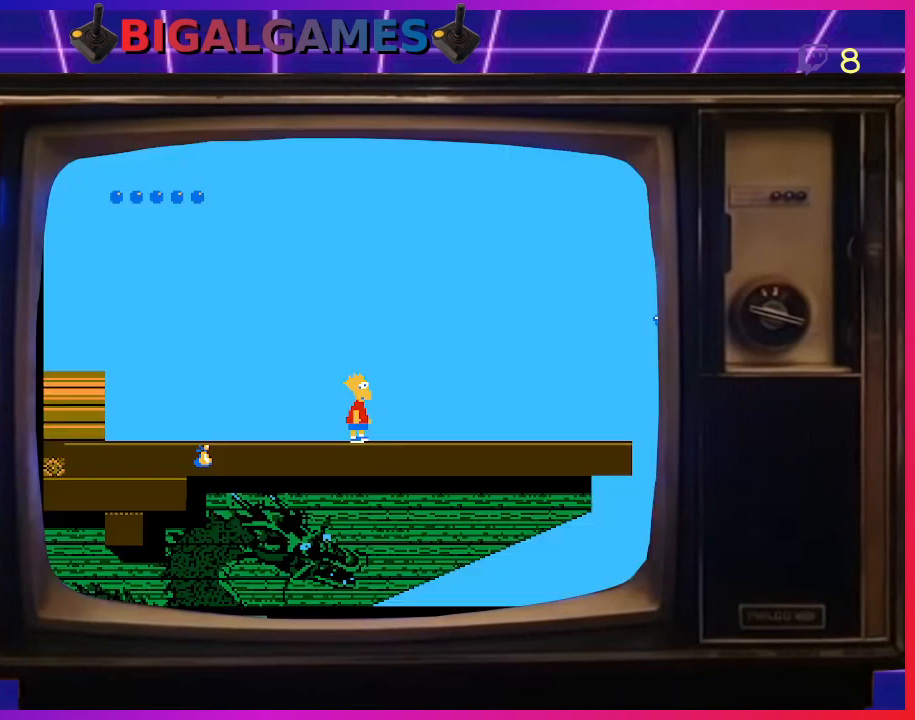
{"buttons": [], "right_stick": "center", "events": []}
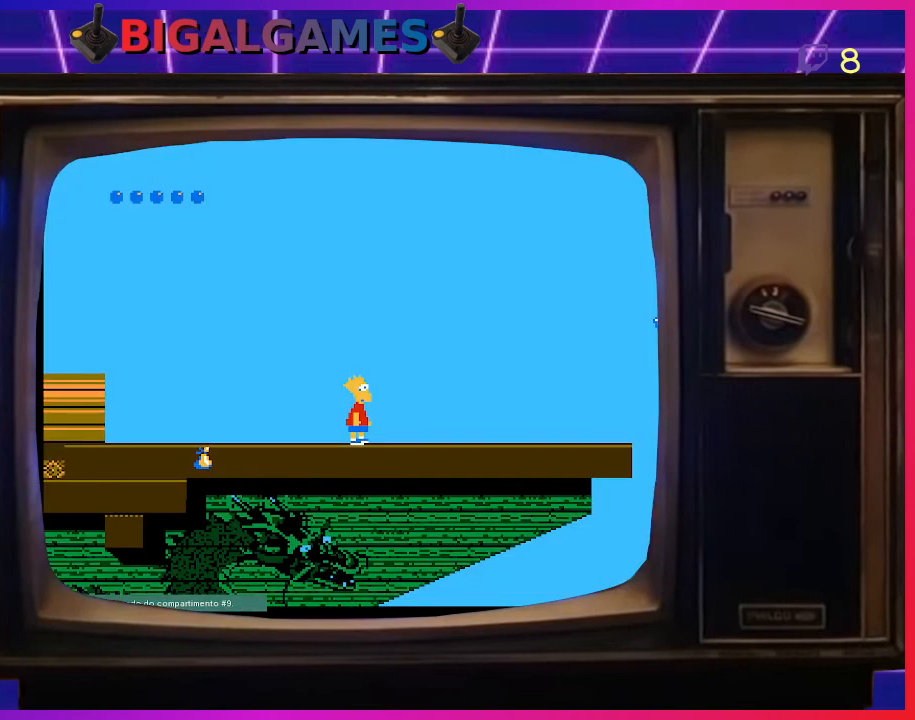
{"buttons": [], "right_stick": "center", "events": [[67, "DPAD_LEFT", "down"], [367, "DPAD_LEFT", "up"]]}
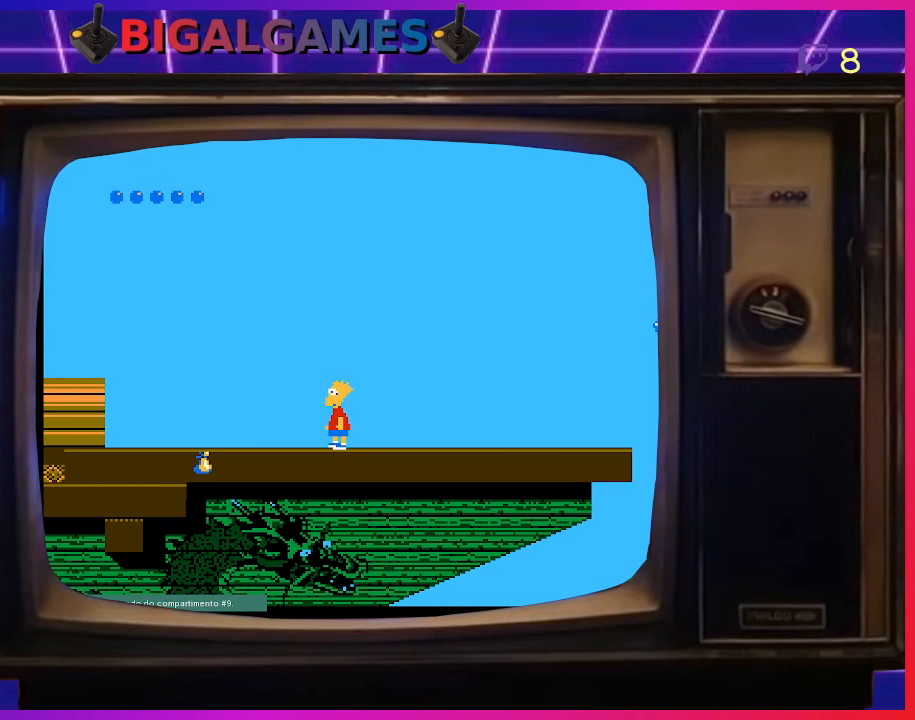
{"buttons": ["DPAD_RIGHT"], "right_stick": "center", "events": [[100, "DPAD_RIGHT", "down"]]}
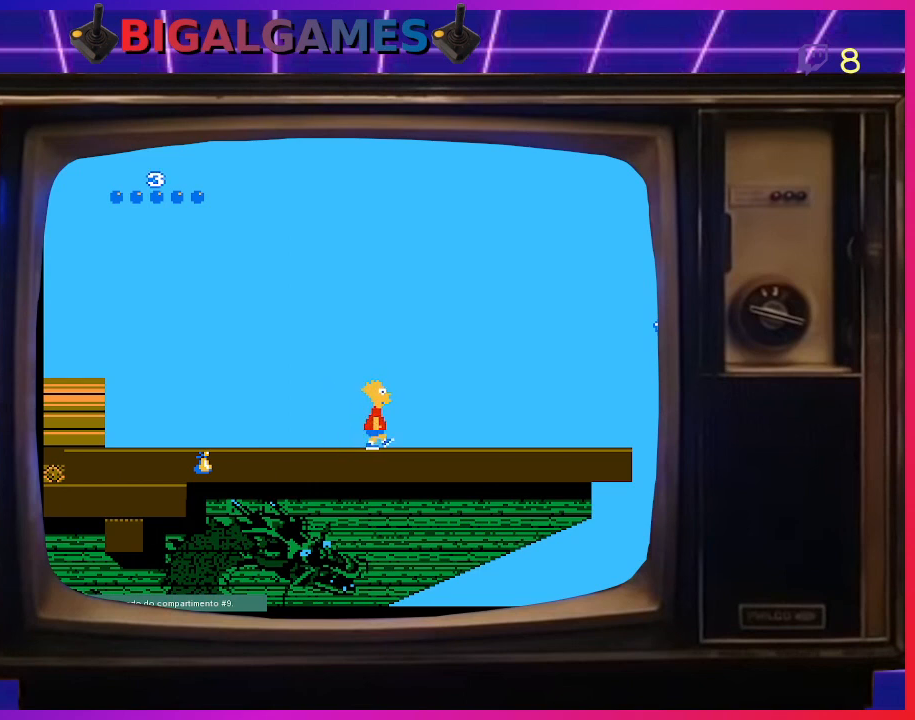
{"buttons": ["DPAD_RIGHT"], "right_stick": "center", "events": []}
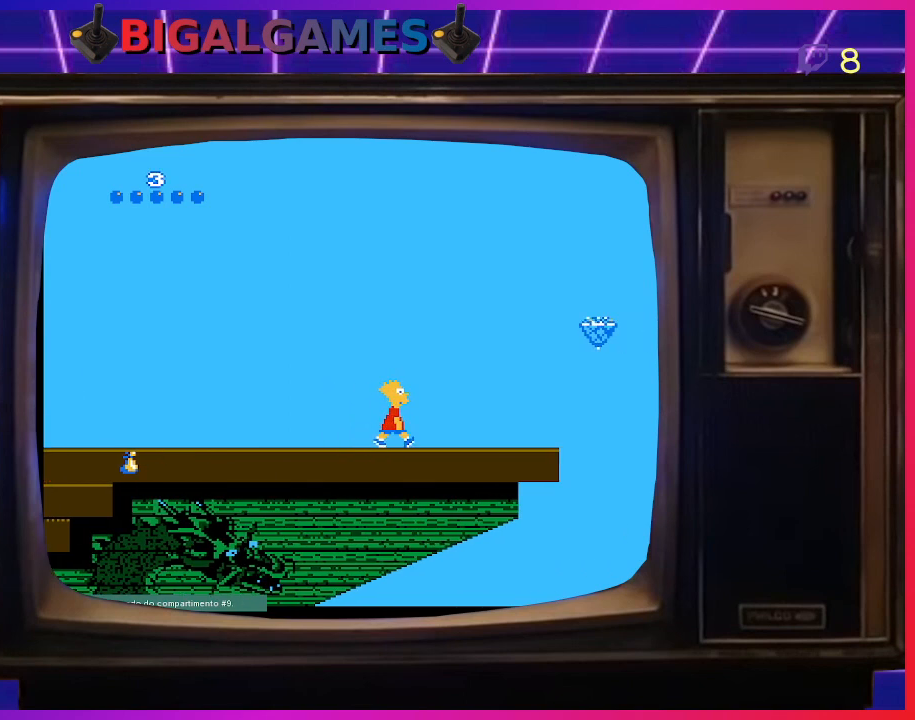
{"buttons": ["DPAD_RIGHT"], "right_stick": "center", "events": []}
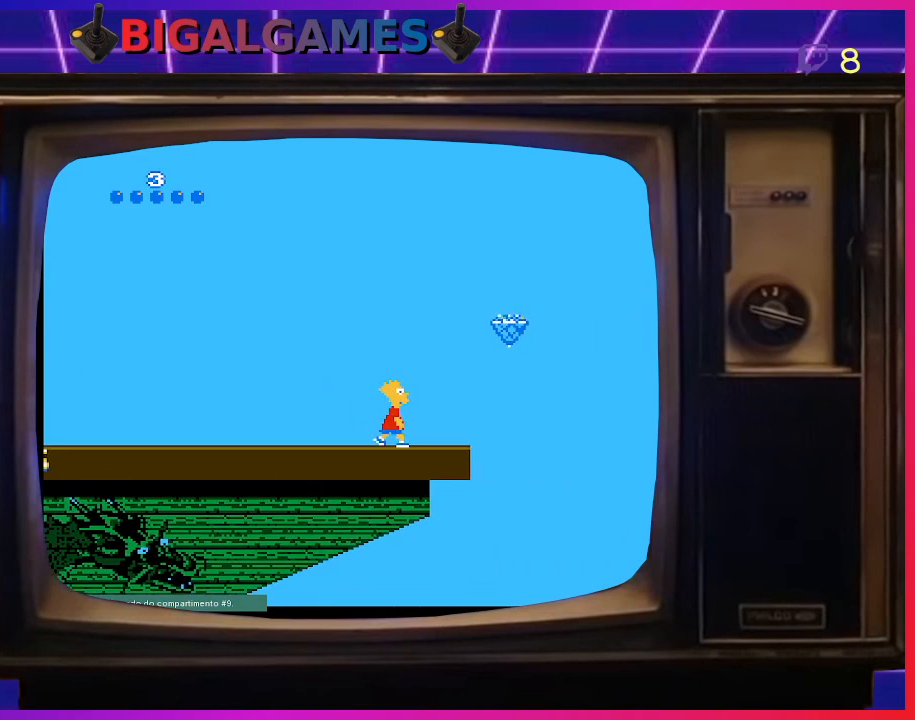
{"buttons": ["CIRCLE"], "right_stick": "center", "events": [[300, "CIRCLE", "down"], [467, "DPAD_RIGHT", "up"]]}
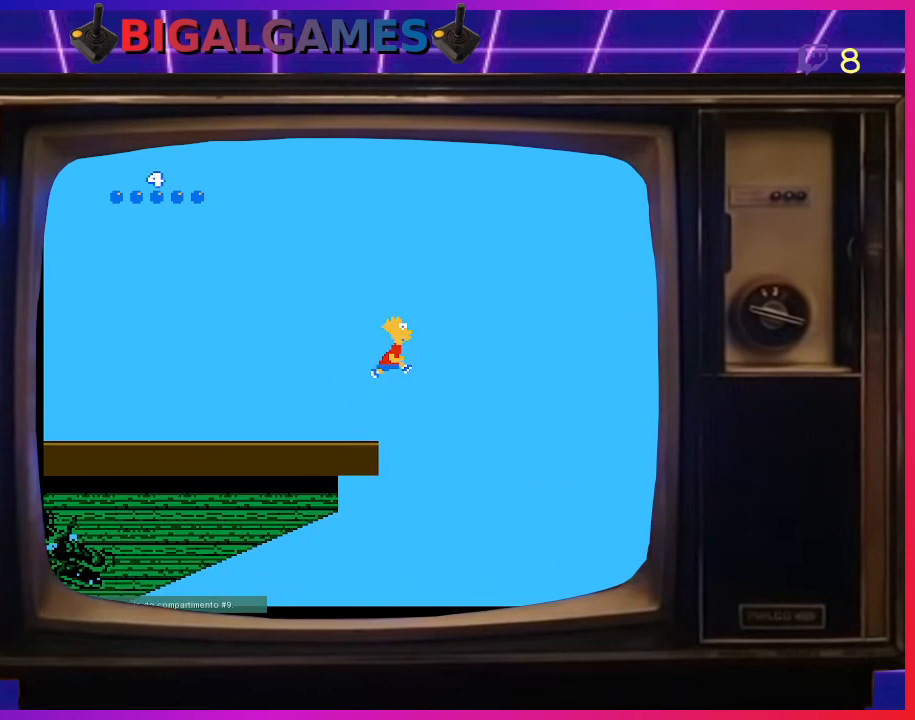
{"buttons": ["DPAD_LEFT"], "right_stick": "center", "events": [[100, "DPAD_LEFT", "down"], [333, "CIRCLE", "up"]]}
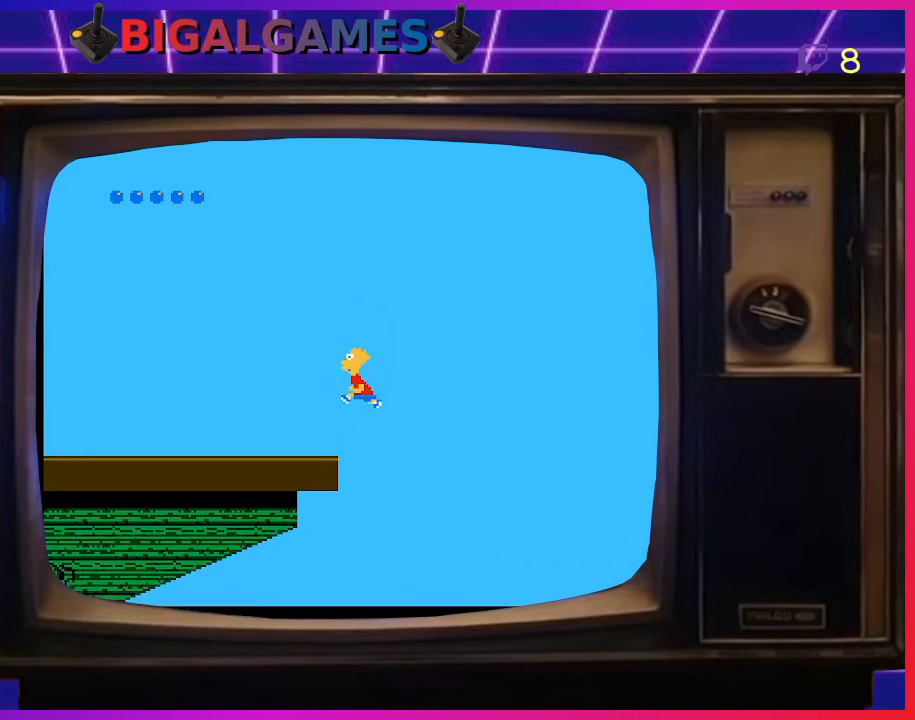
{"buttons": ["DPAD_LEFT"], "right_stick": "center", "events": []}
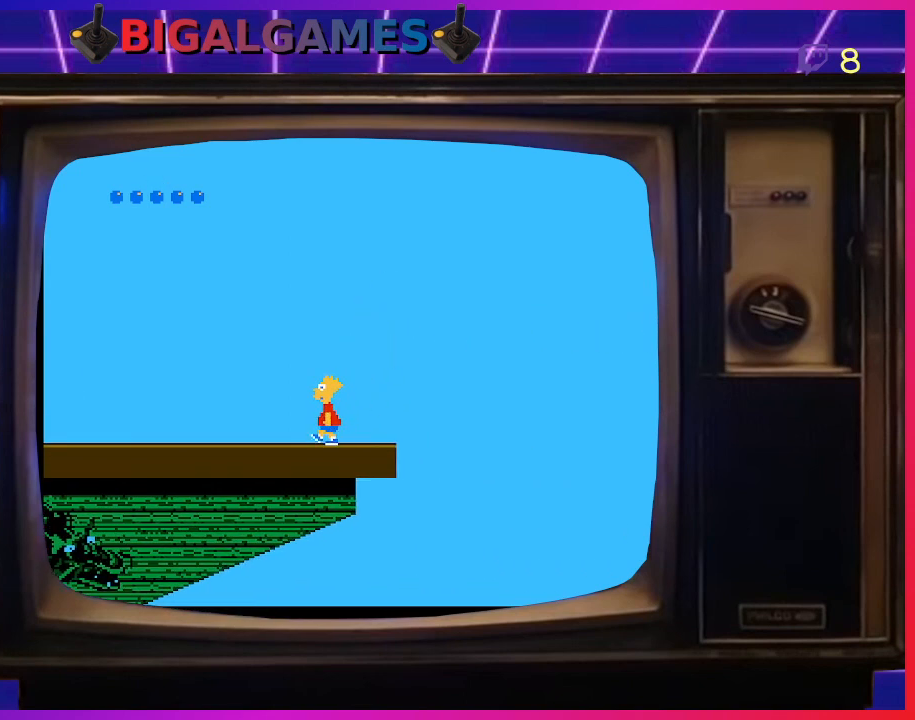
{"buttons": ["CIRCLE", "DPAD_LEFT"], "right_stick": "center", "events": [[133, "CIRCLE", "down"]]}
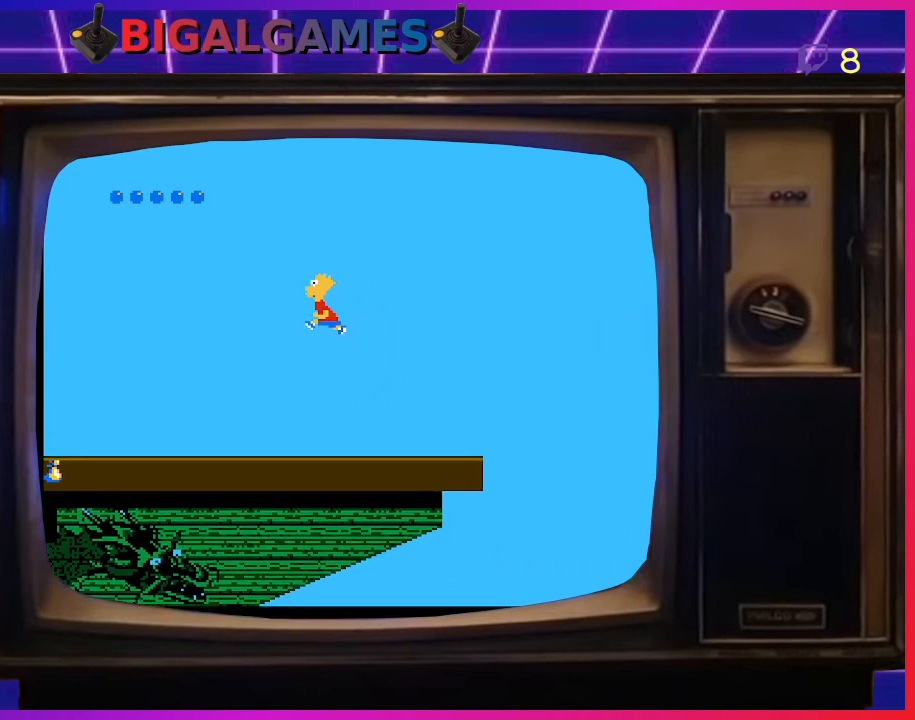
{"buttons": ["CIRCLE", "DPAD_LEFT"], "right_stick": "center", "events": []}
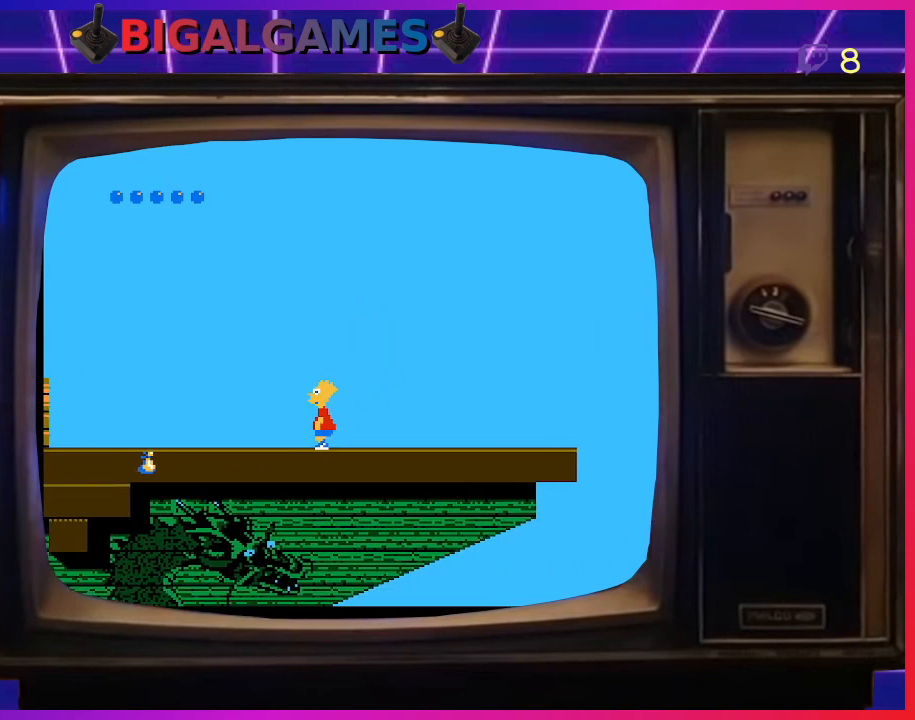
{"buttons": ["CIRCLE", "DPAD_LEFT"], "right_stick": "center", "events": []}
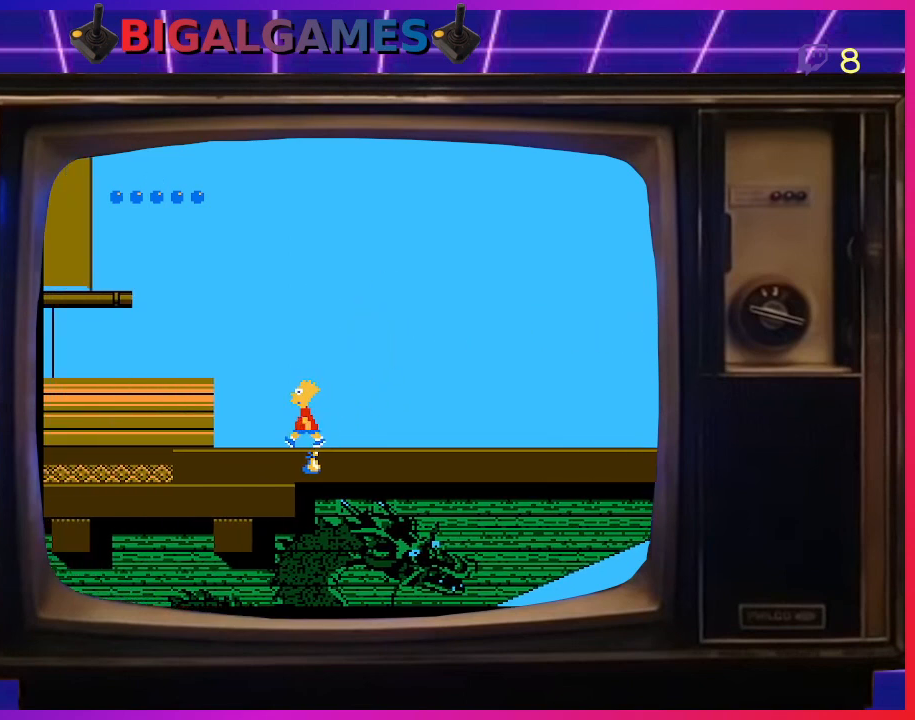
{"buttons": ["CIRCLE", "DPAD_LEFT"], "right_stick": "center", "events": []}
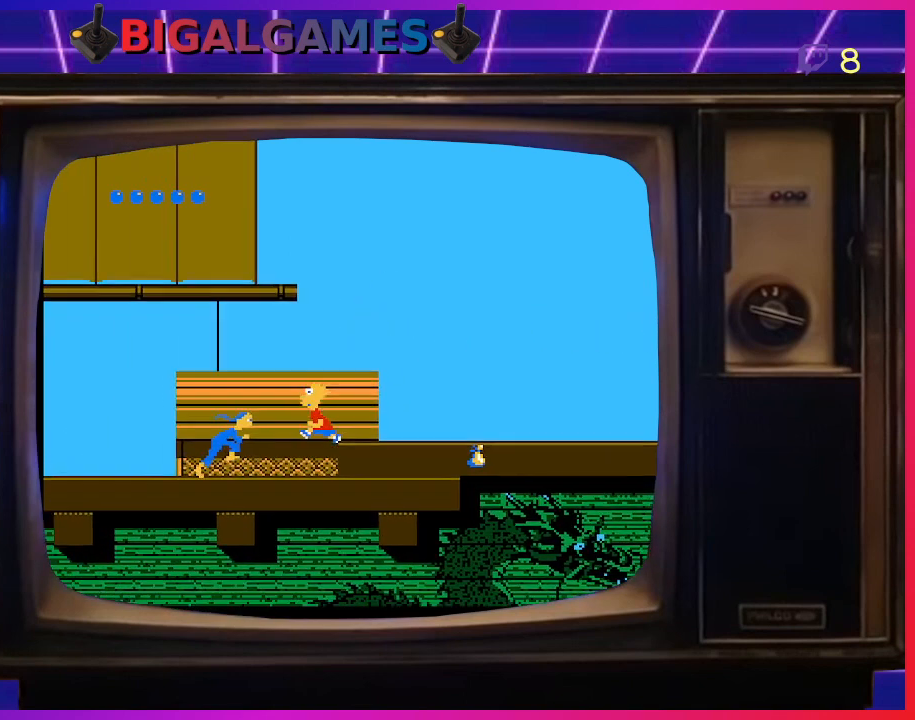
{"buttons": ["DPAD_RIGHT"], "right_stick": "center", "events": [[33, "DPAD_LEFT", "up"], [67, "DPAD_DOWN", "down"], [100, "DPAD_RIGHT", "down"], [200, "DPAD_DOWN", "up"], [300, "CIRCLE", "up"]]}
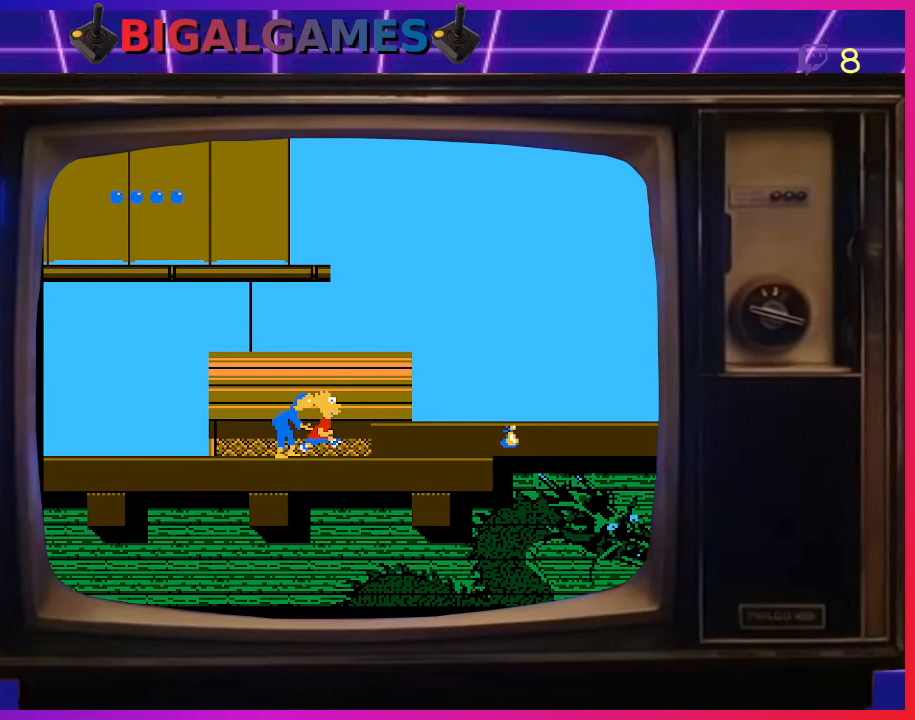
{"buttons": ["DPAD_RIGHT"], "right_stick": "center", "events": []}
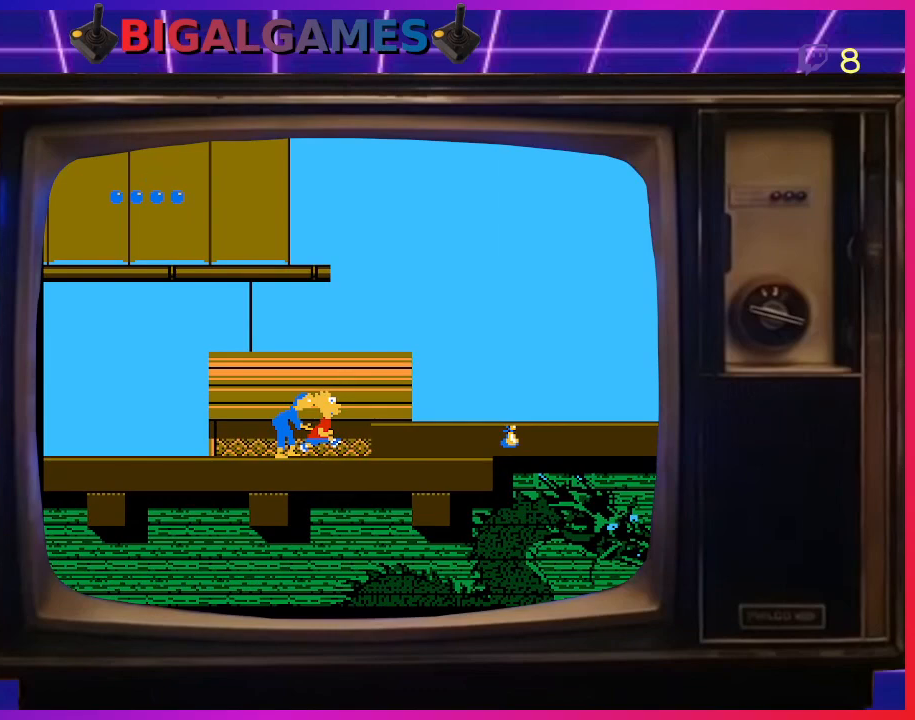
{"buttons": ["DPAD_RIGHT"], "right_stick": "center", "events": []}
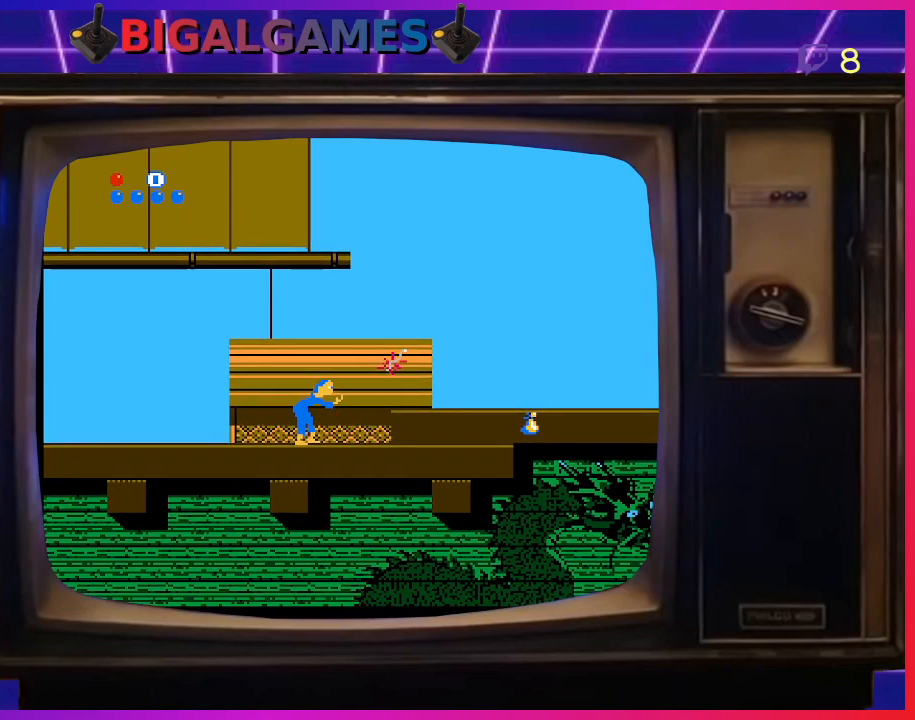
{"buttons": ["DPAD_RIGHT"], "right_stick": "center", "events": []}
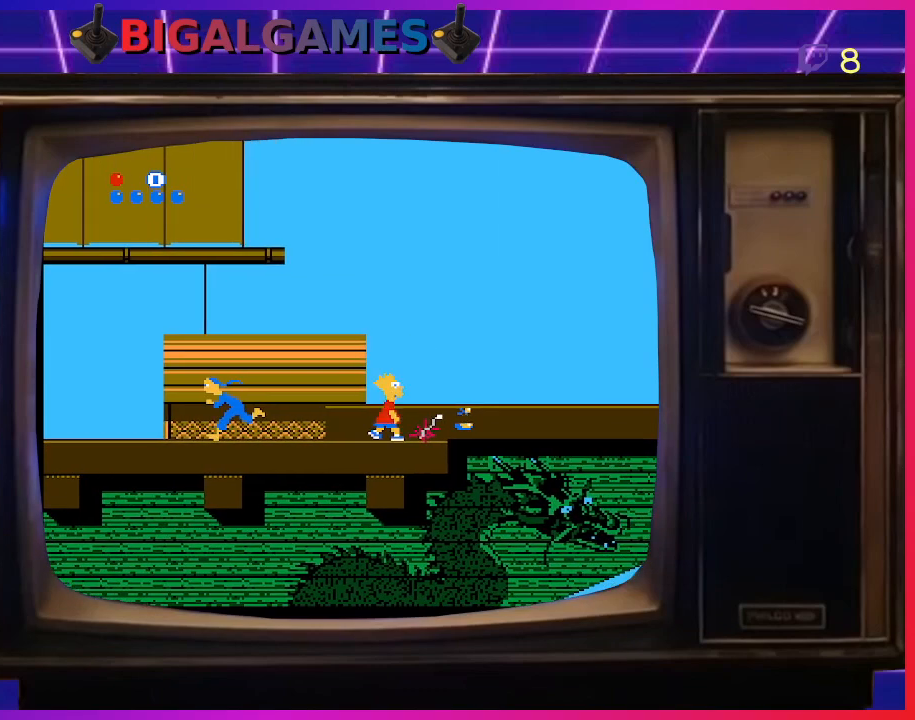
{"buttons": ["CIRCLE", "DPAD_RIGHT"], "right_stick": "center", "events": [[400, "CIRCLE", "down"]]}
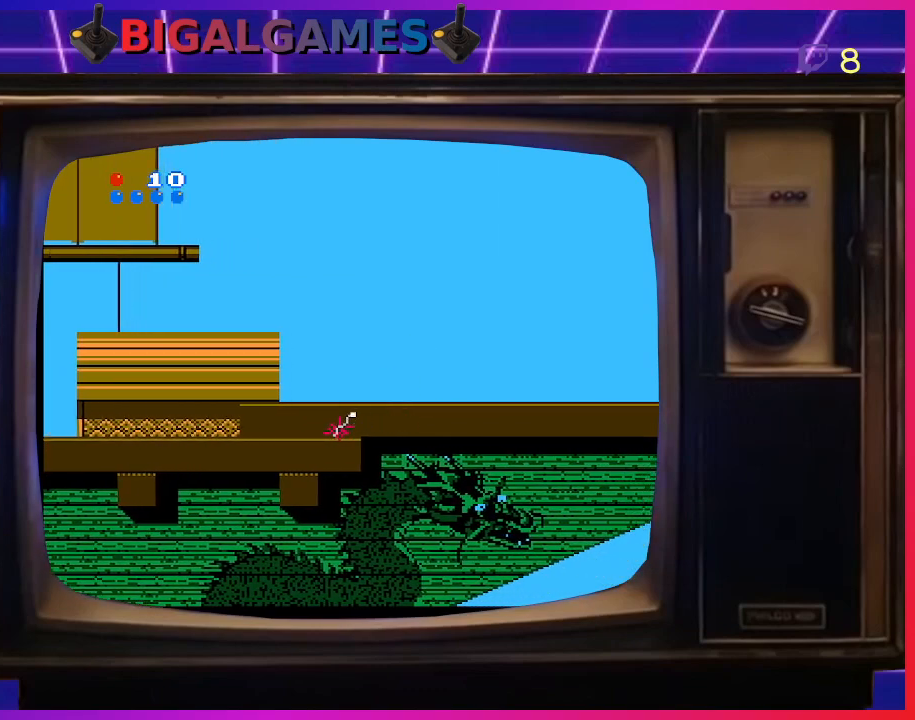
{"buttons": ["CIRCLE", "DPAD_LEFT"], "right_stick": "center", "events": [[100, "DPAD_RIGHT", "up"], [100, "DPAD_UP", "down"], [133, "DPAD_LEFT", "down"], [167, "DPAD_UP", "up"], [267, "CIRCLE", "up"], [400, "CIRCLE", "down"]]}
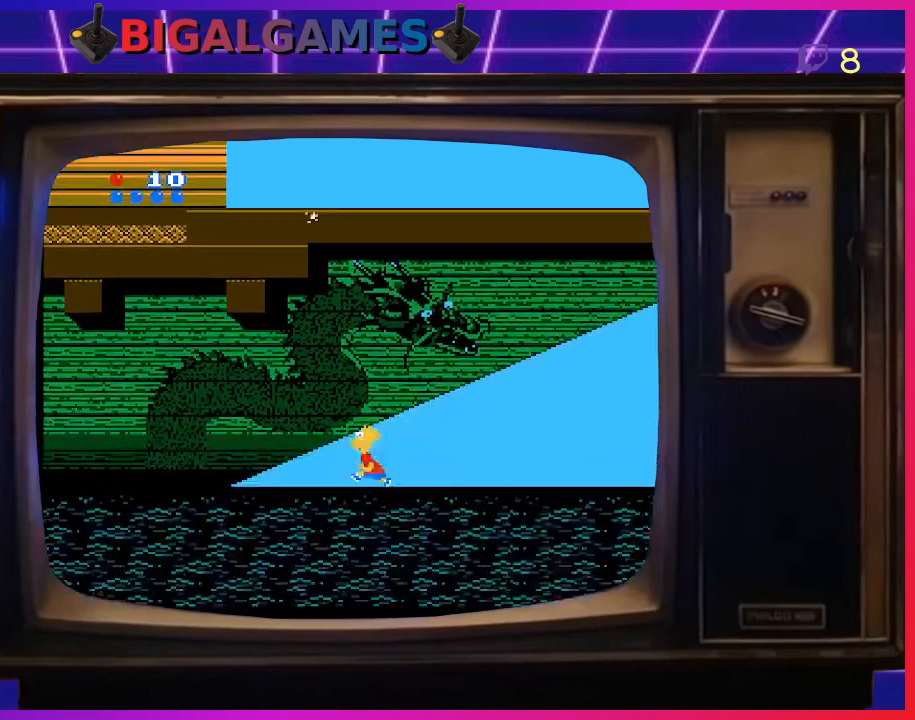
{"buttons": ["CROSS"], "right_stick": "center", "events": [[33, "DPAD_UP", "down"], [67, "CIRCLE", "up"], [100, "CIRCLE", "down"], [333, "CROSS", "down"], [333, "DPAD_UP", "up"], [467, "CIRCLE", "up"], [467, "DPAD_LEFT", "up"]]}
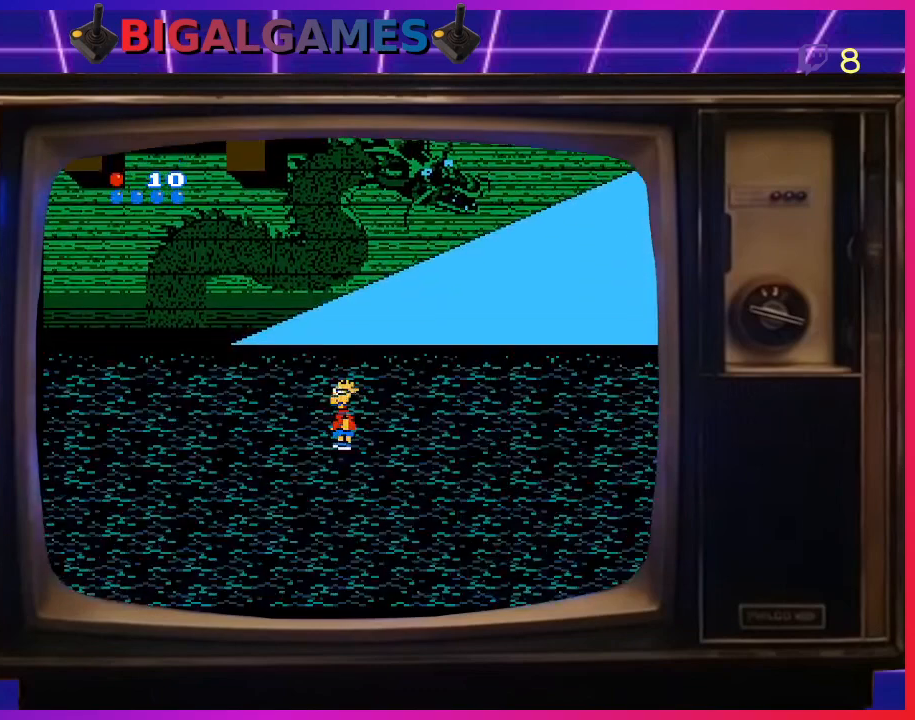
{"buttons": [], "right_stick": "center", "events": [[33, "CROSS", "up"]]}
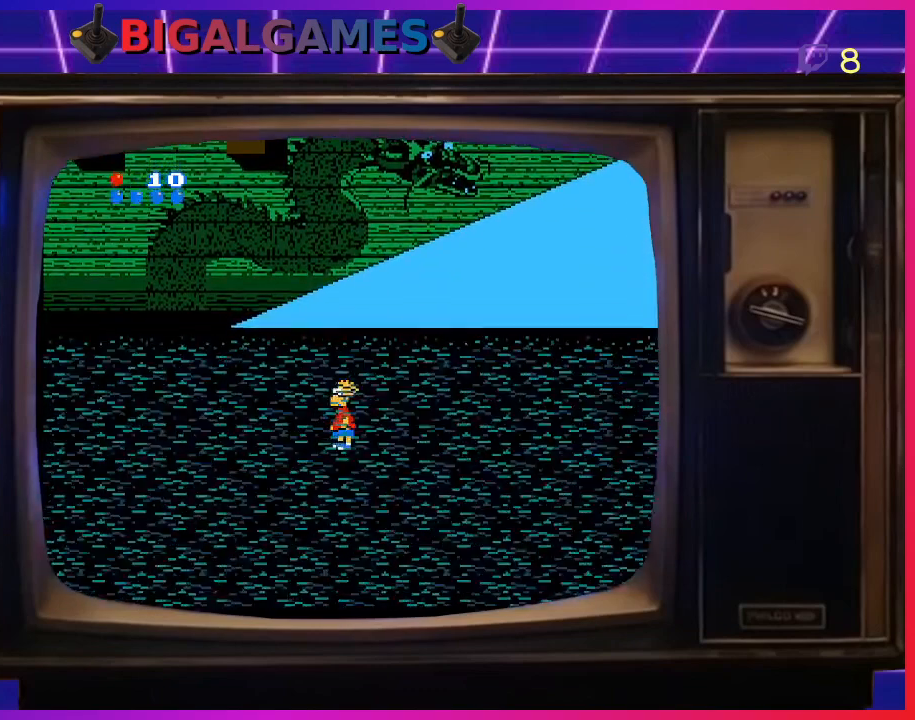
{"buttons": [], "right_stick": "center", "events": []}
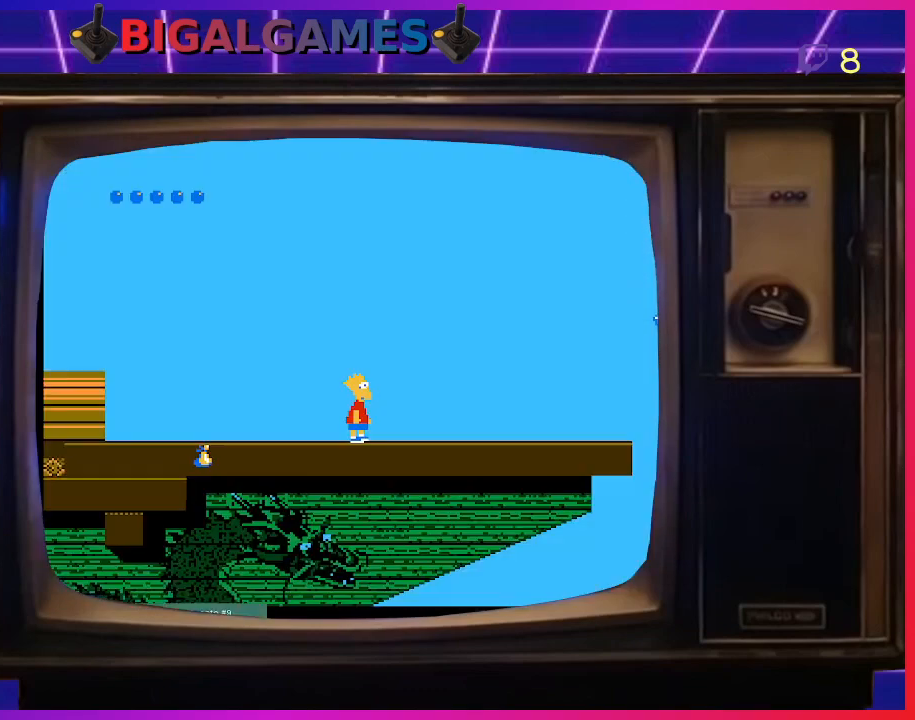
{"buttons": ["DPAD_LEFT"], "right_stick": "center", "events": [[300, "DPAD_LEFT", "down"]]}